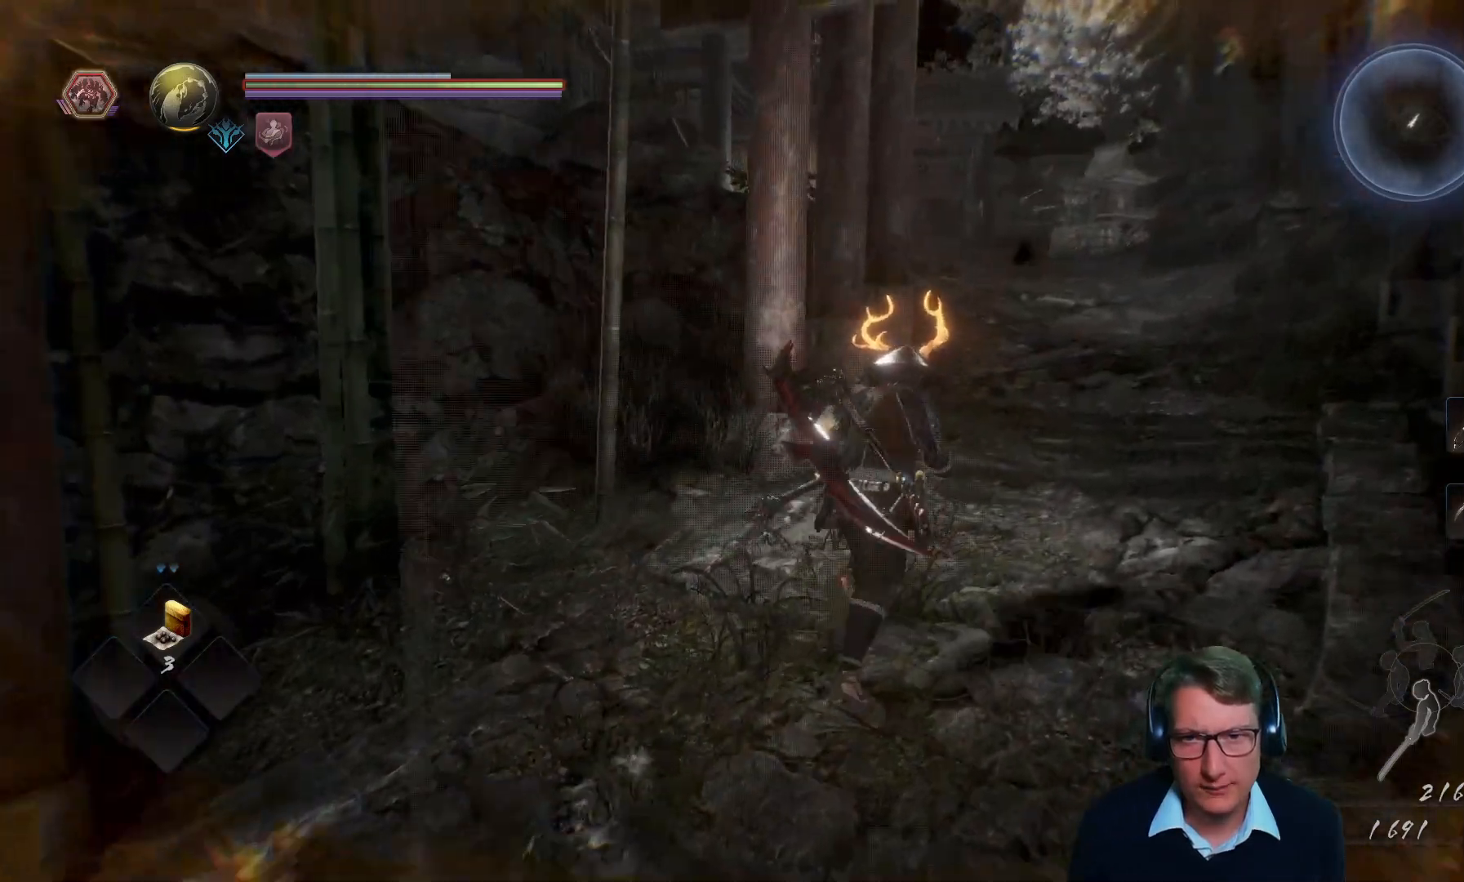
Gameplay with a controller (Xbox layout); each line is a JSON object with the inputs held at the frame after it. "events" lists button and stick changes between this image and that frame as [ms after this image, input, new state], when the widget could be followed in between. Not read: START.
{"buttons": [], "left_stick": "up-right", "right_stick": "center", "events": []}
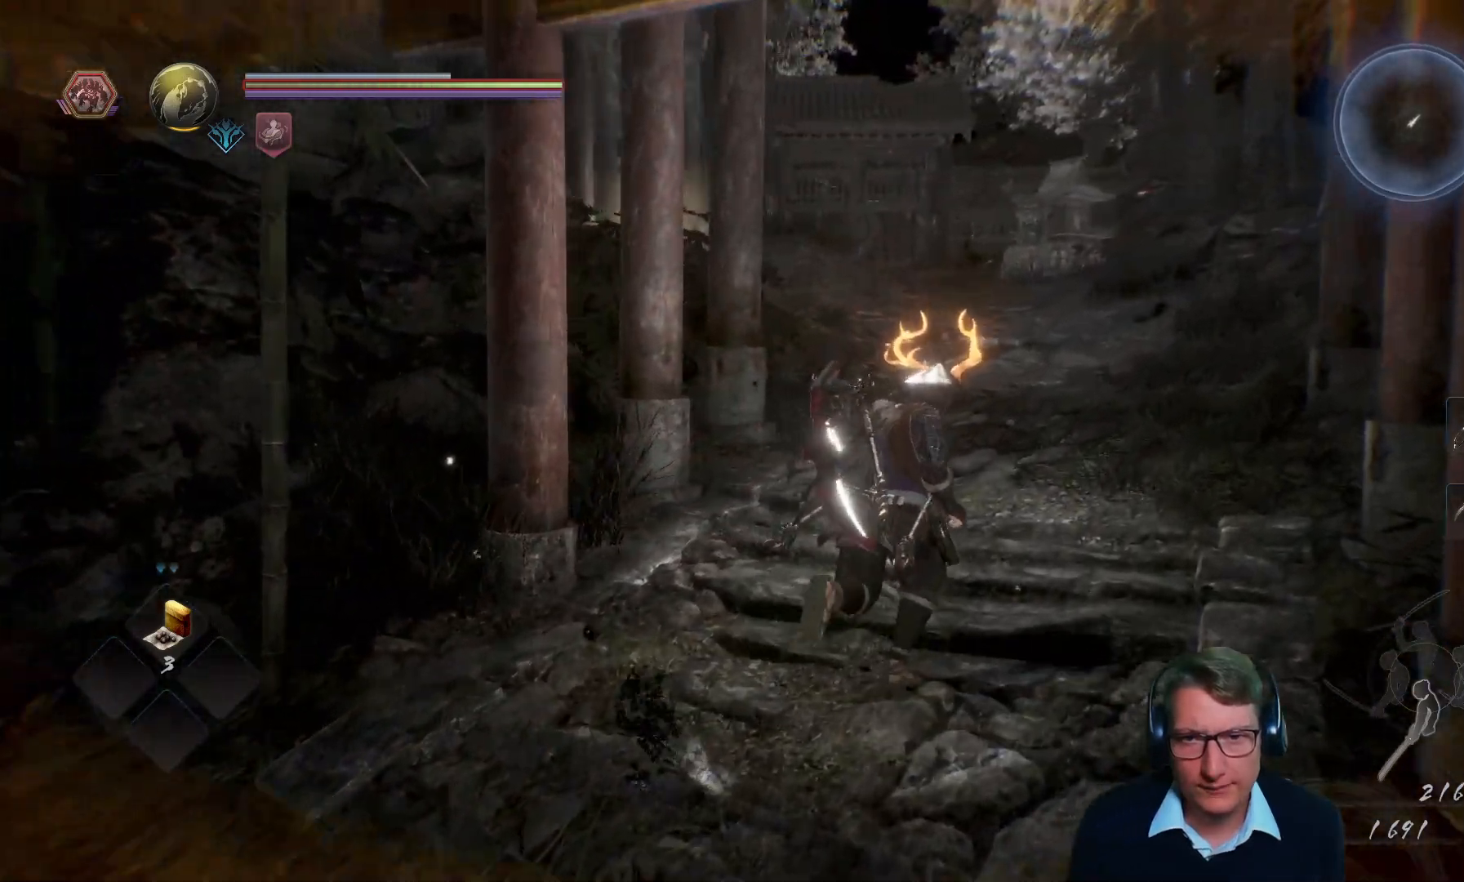
{"buttons": [], "left_stick": "up-right", "right_stick": "center", "events": []}
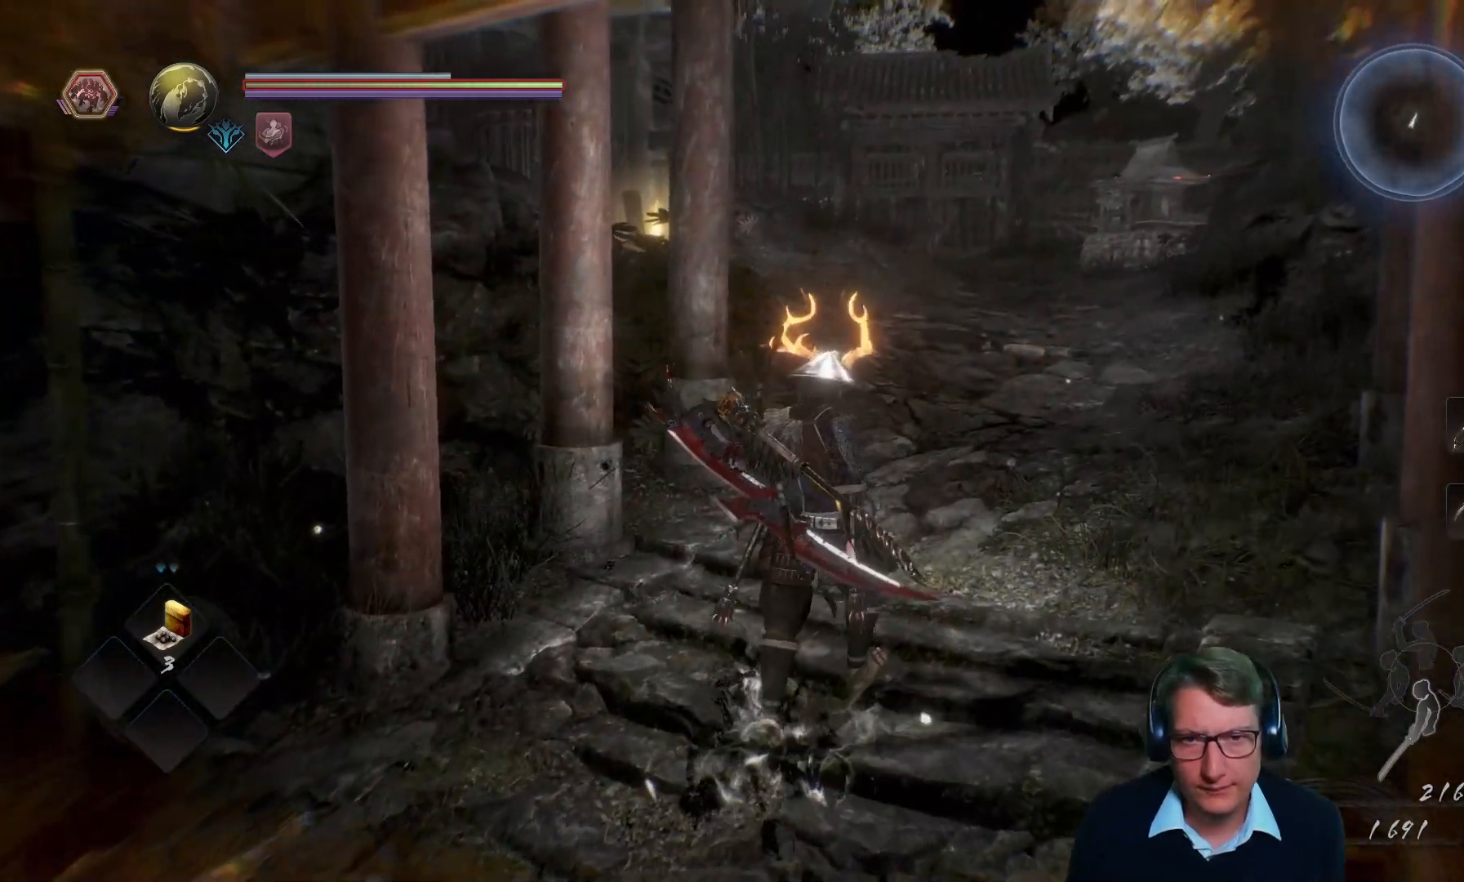
{"buttons": [], "left_stick": "up", "right_stick": "center", "events": [[418, "left_stick", "up"]]}
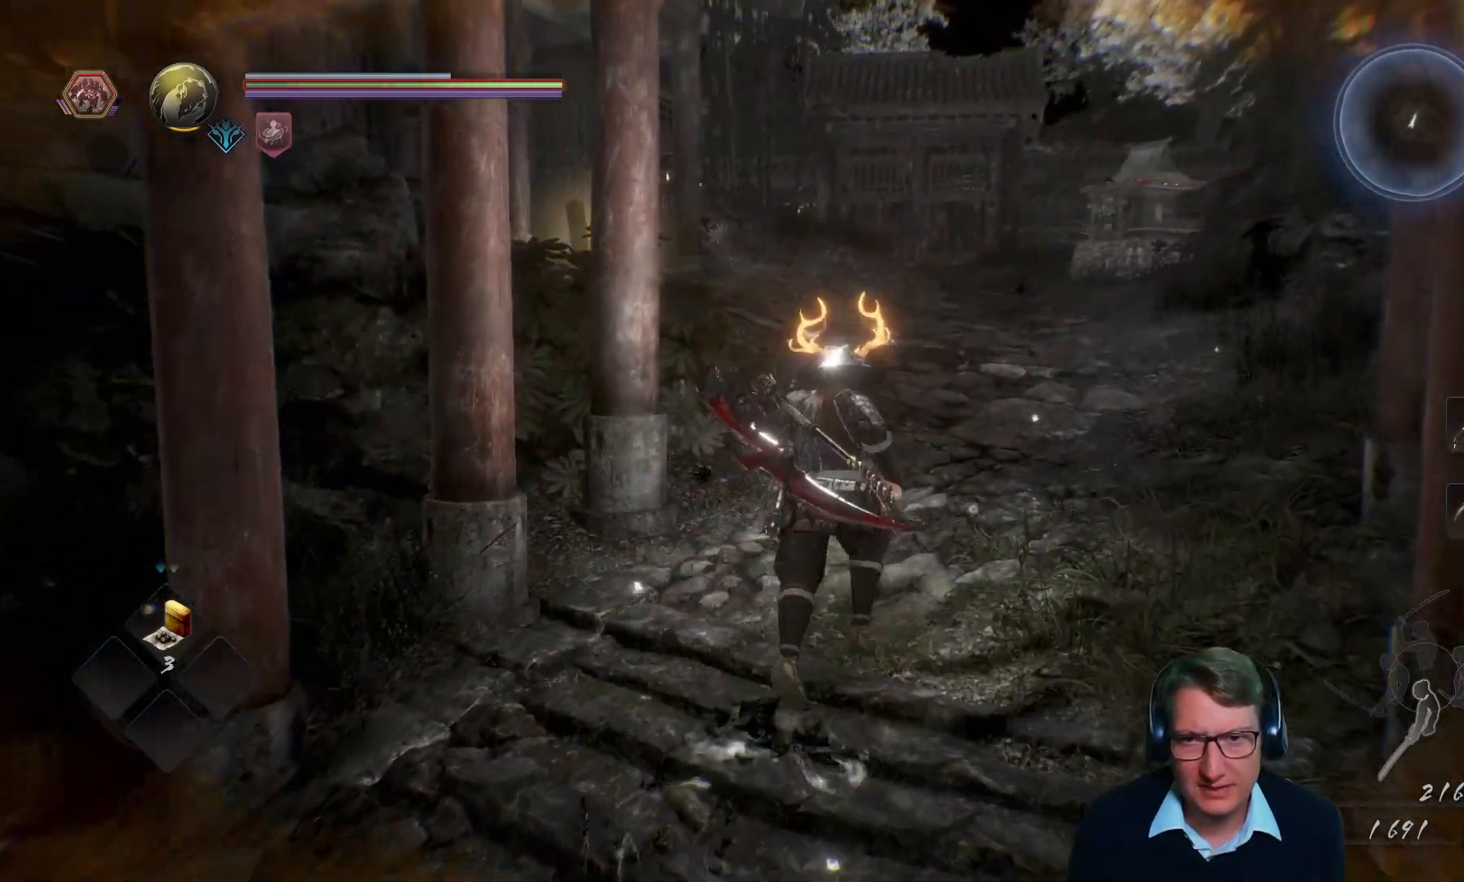
{"buttons": [], "left_stick": "up", "right_stick": "left", "events": [[384, "right_stick", "left"]]}